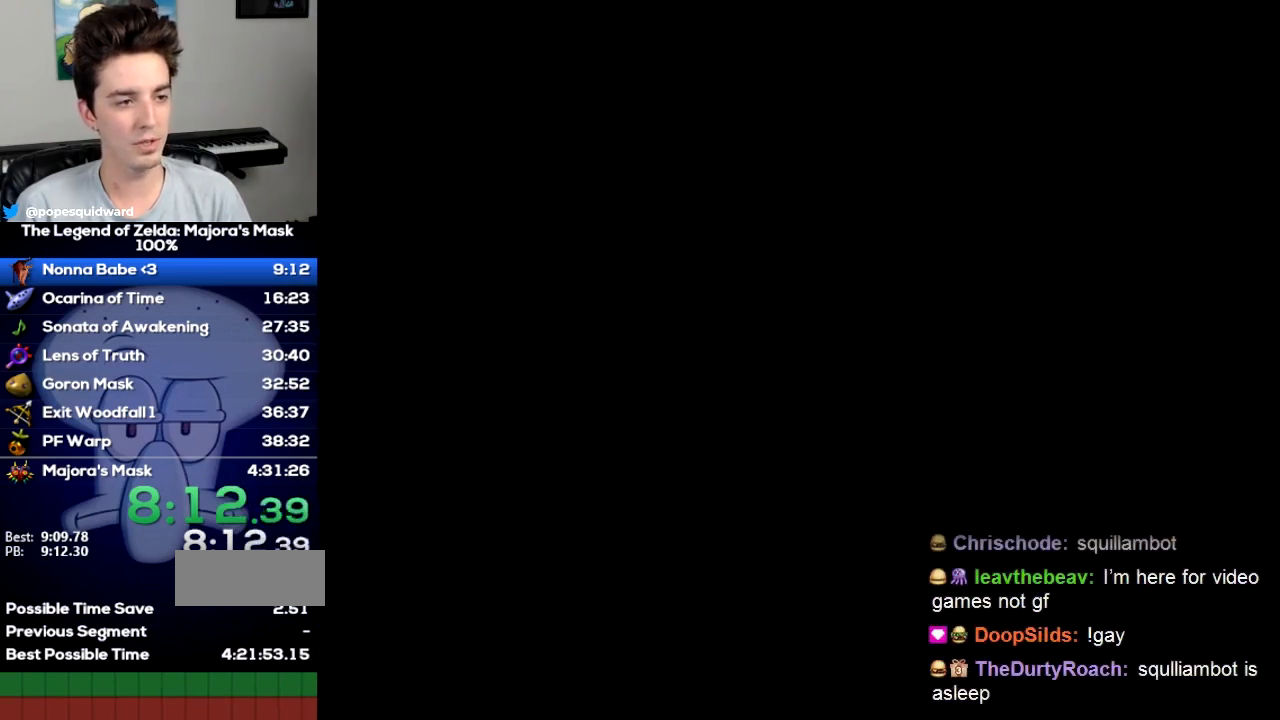
Gameplay with a controller (Nintendo layout); each line is a JSON object with the inputs held at the frame after it. Not read: L3 R3 right_stick.
{"buttons": [], "left_stick": "center"}
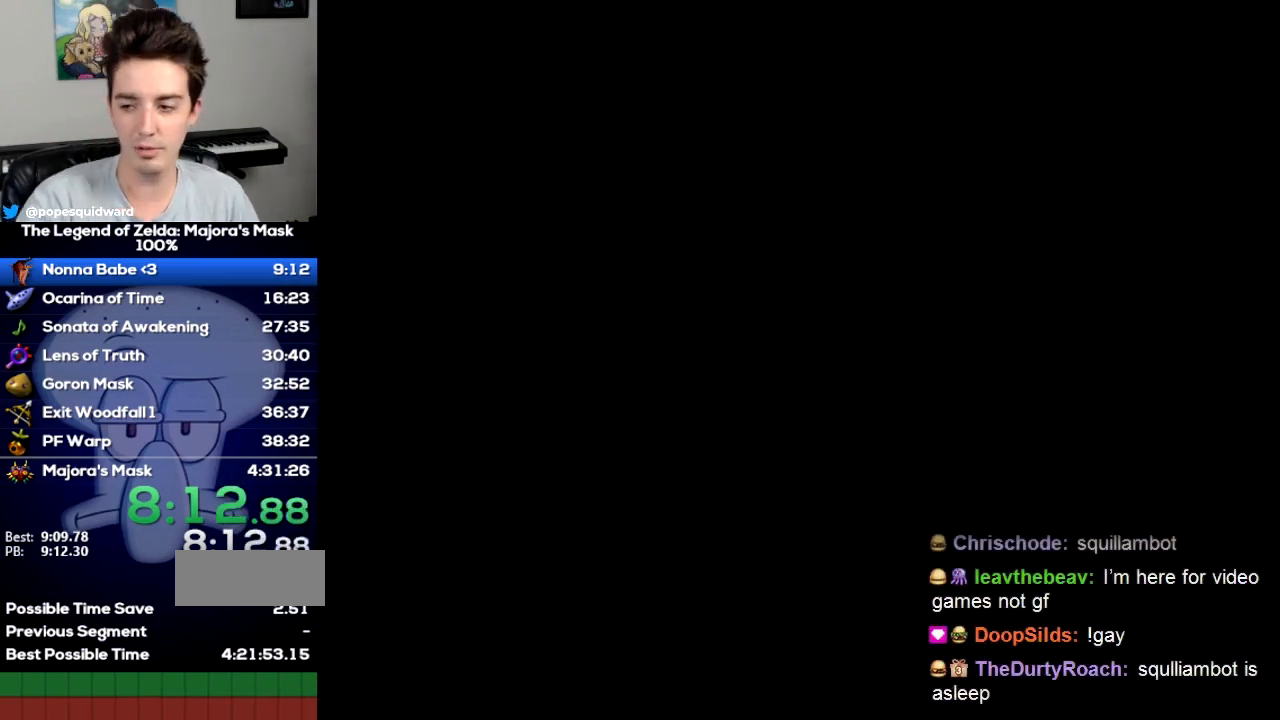
{"buttons": [], "left_stick": "center"}
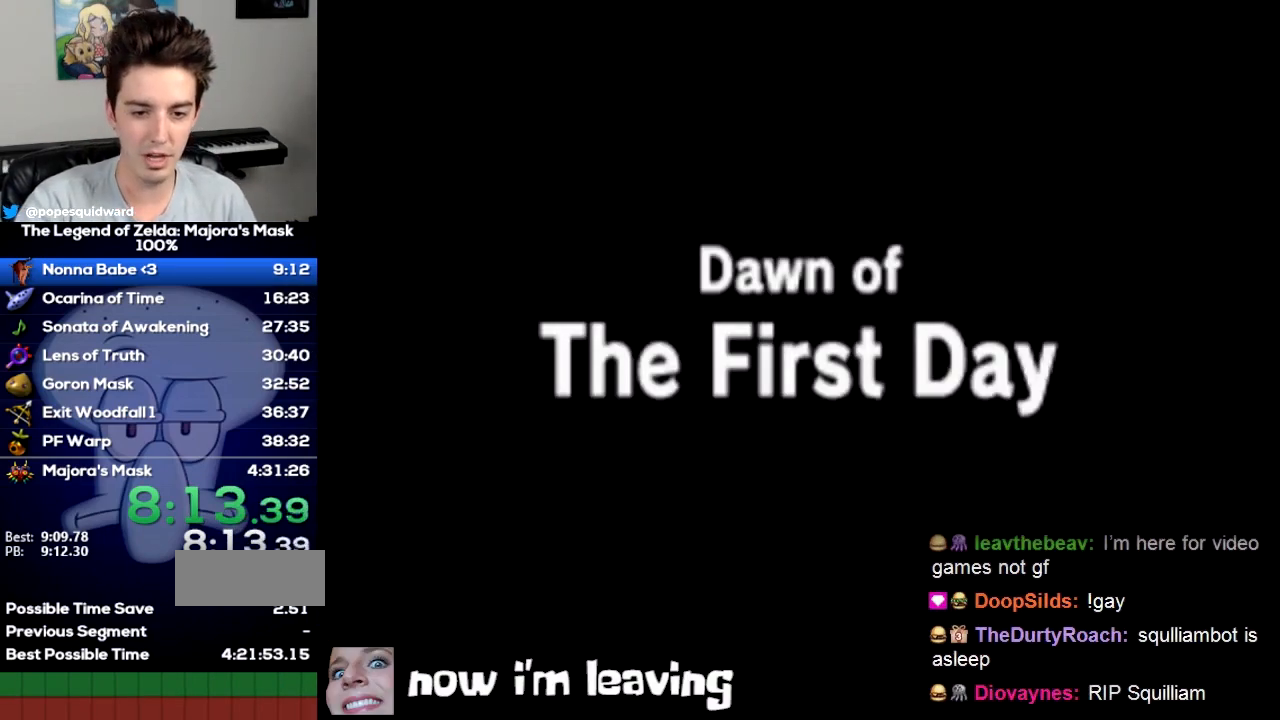
{"buttons": [], "left_stick": "center"}
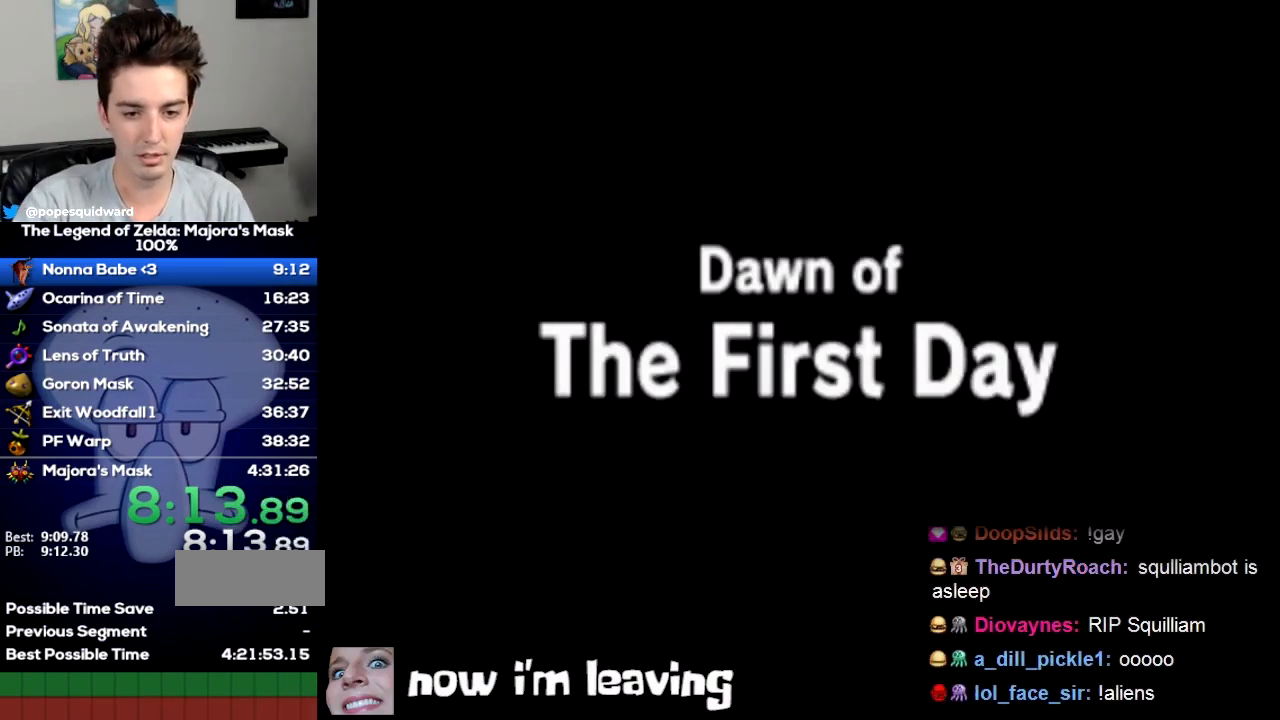
{"buttons": [], "left_stick": "center"}
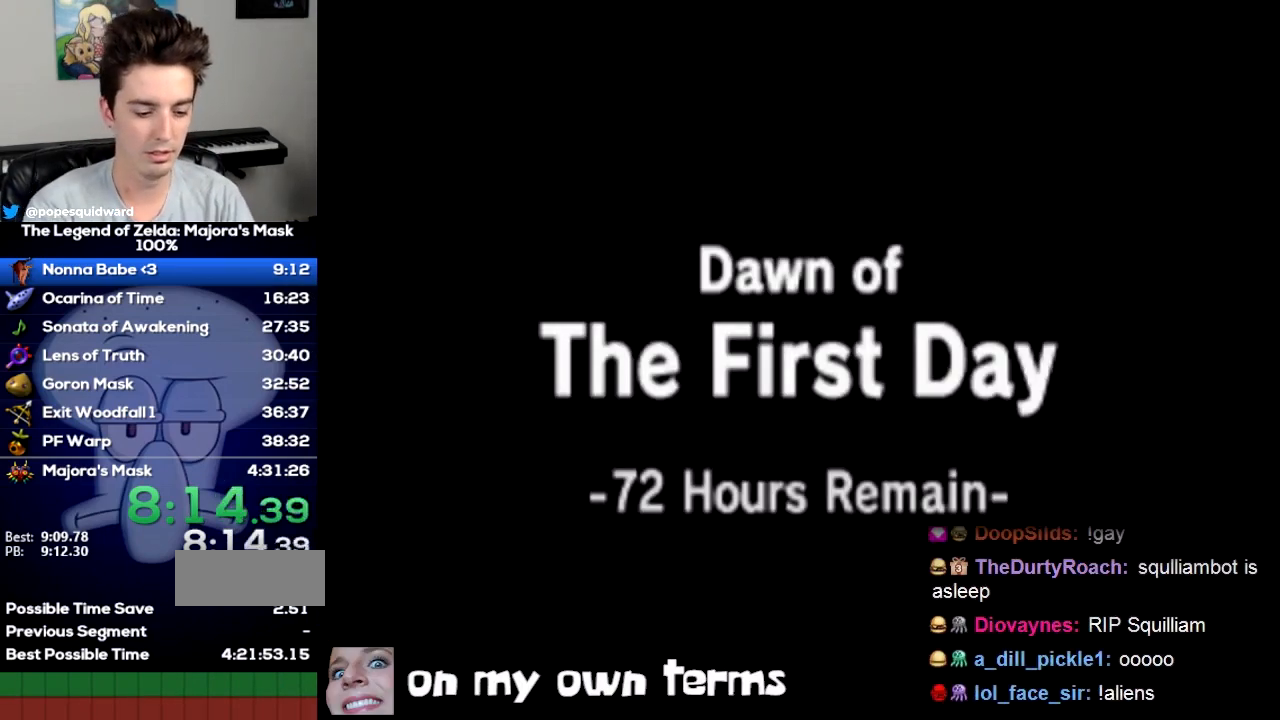
{"buttons": [], "left_stick": "center"}
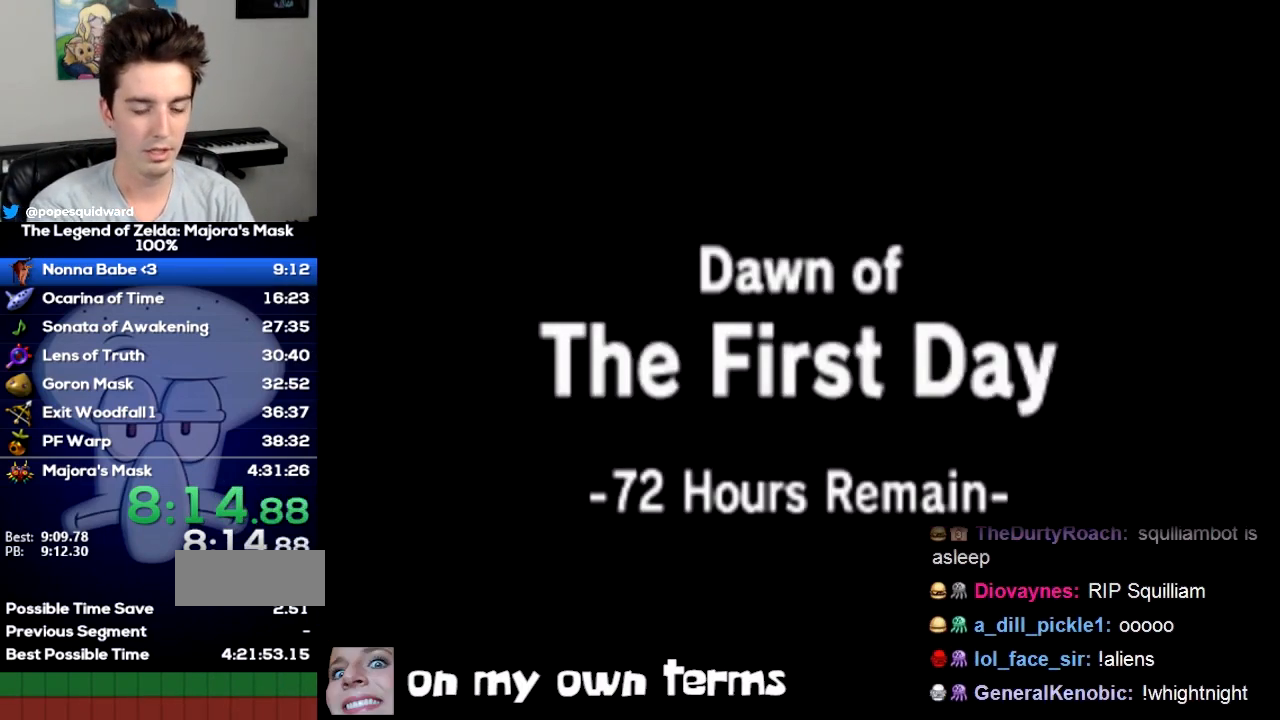
{"buttons": [], "left_stick": "right"}
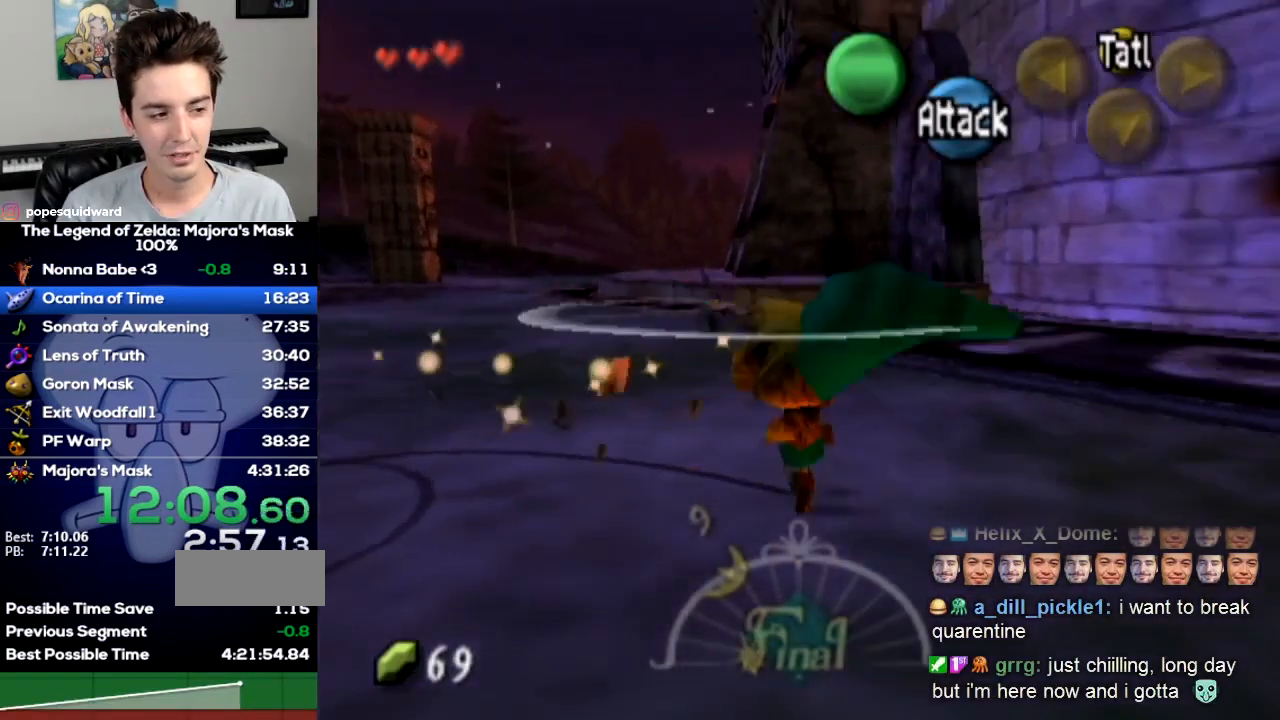
{"buttons": [], "left_stick": "right"}
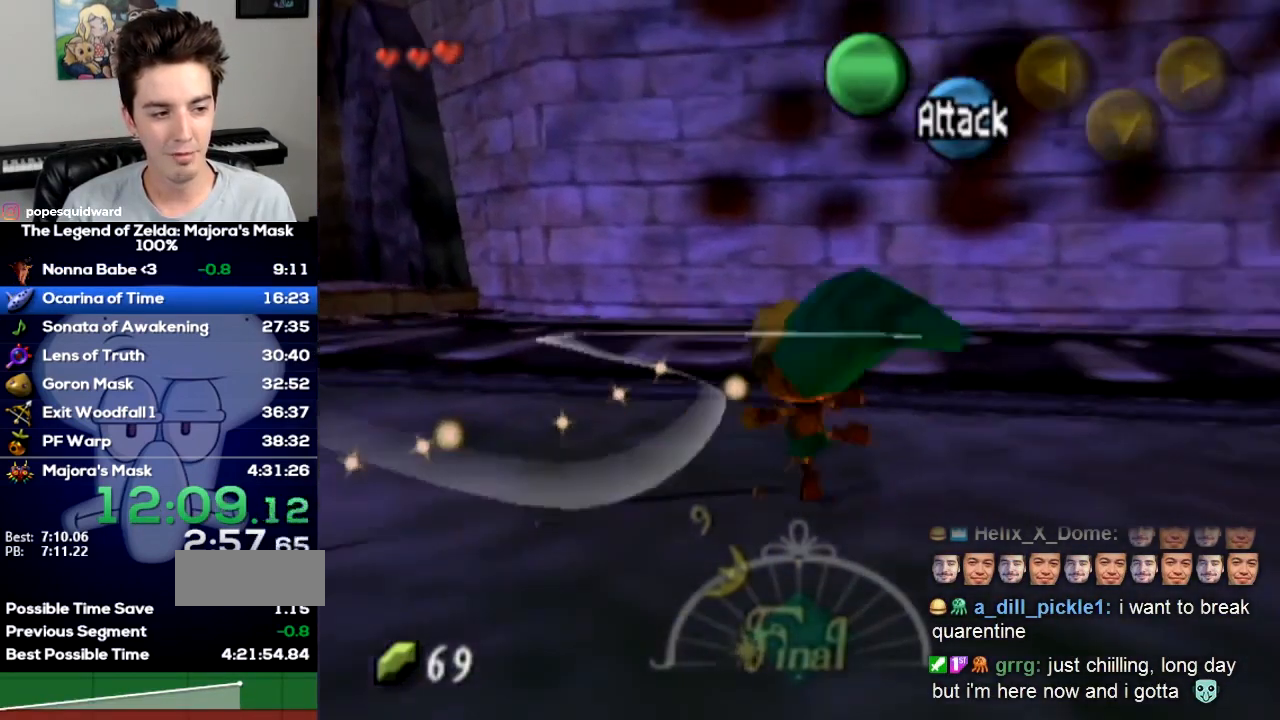
{"buttons": [], "left_stick": "up-right"}
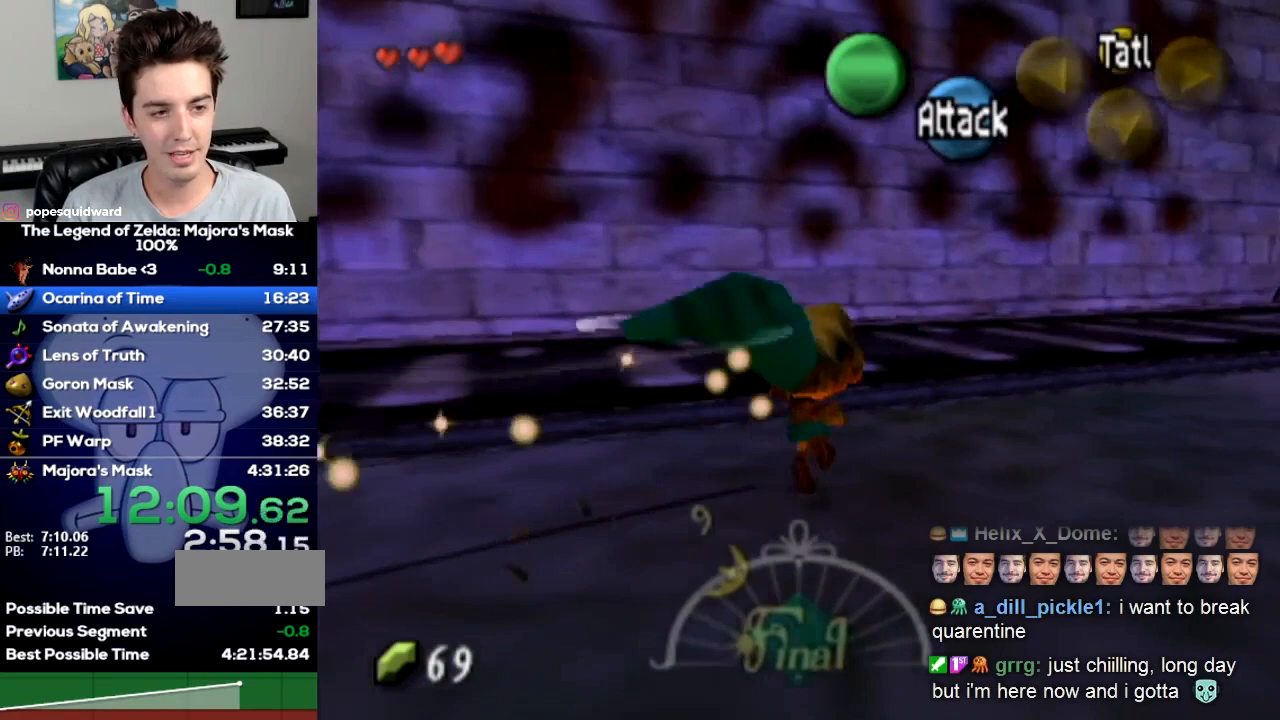
{"buttons": [], "left_stick": "up-right"}
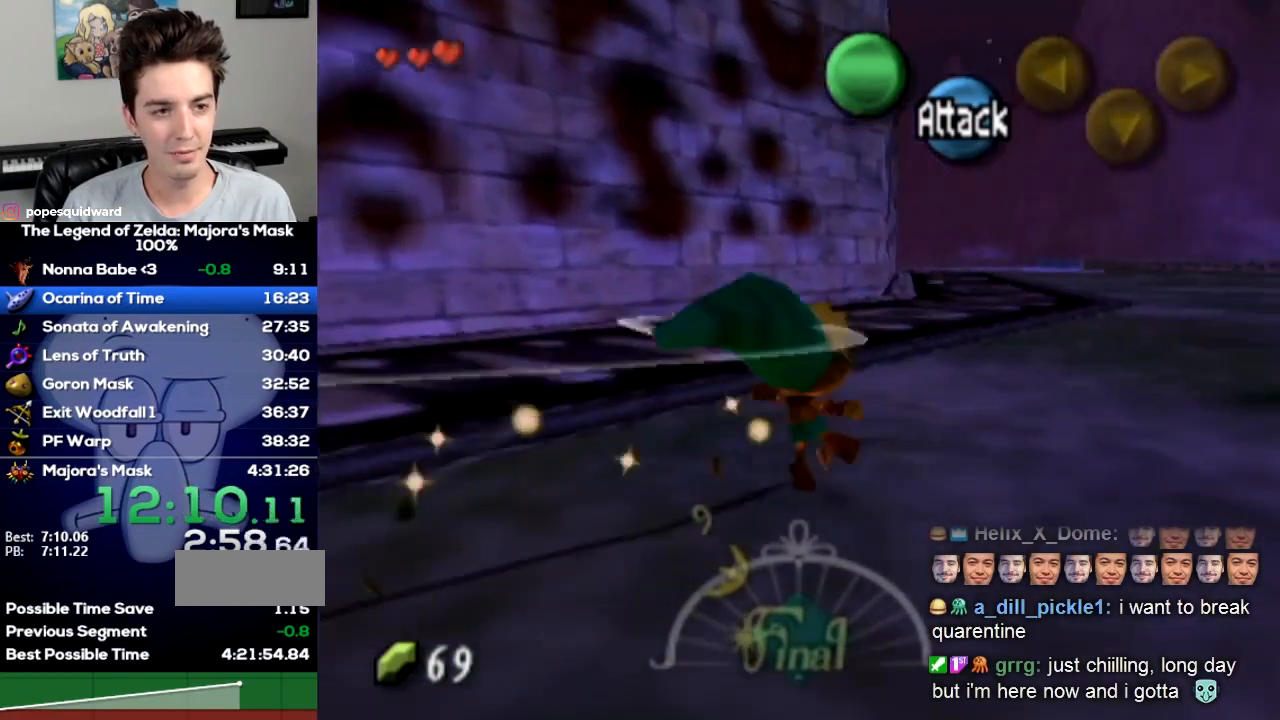
{"buttons": [], "left_stick": "up"}
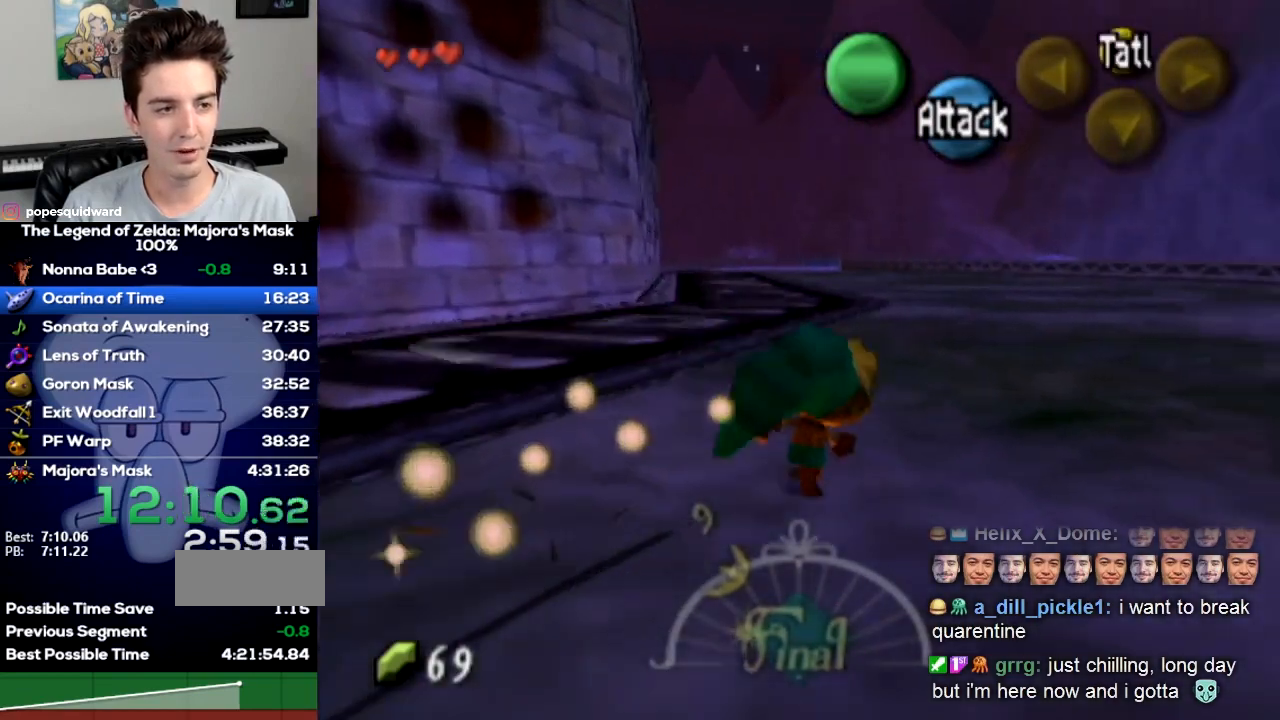
{"buttons": ["L1"], "left_stick": "down"}
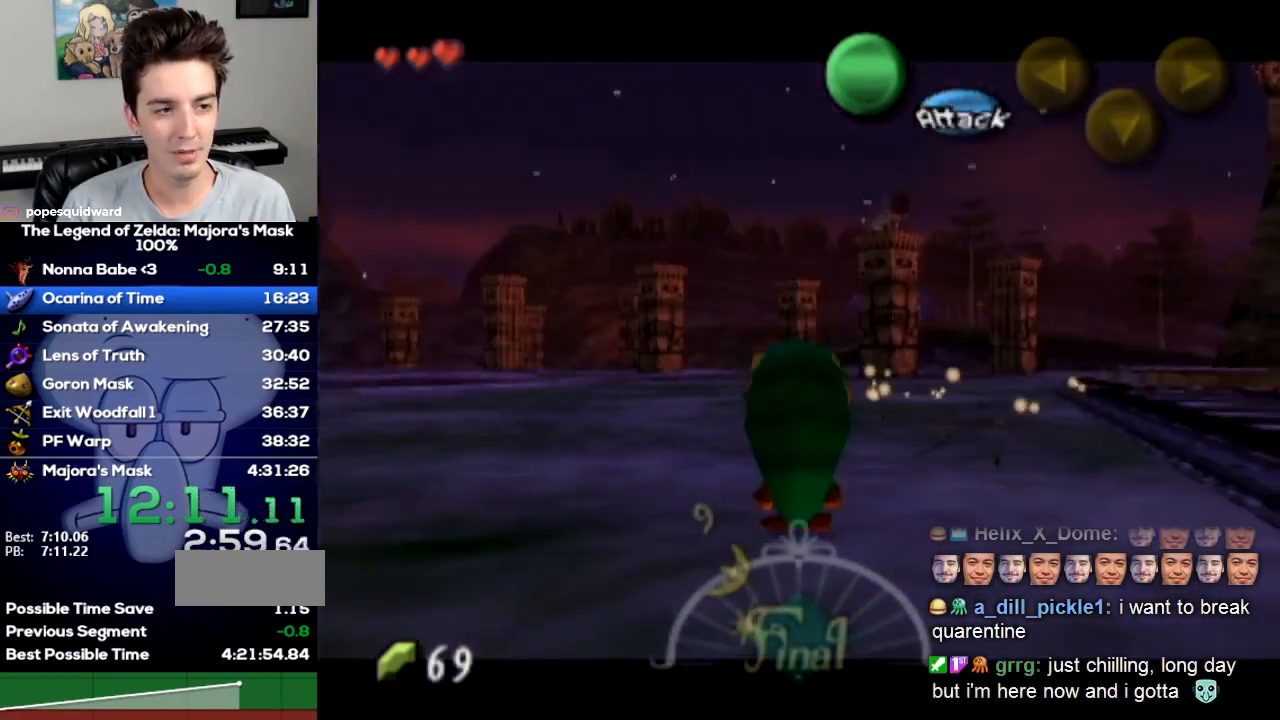
{"buttons": ["L1"], "left_stick": "down"}
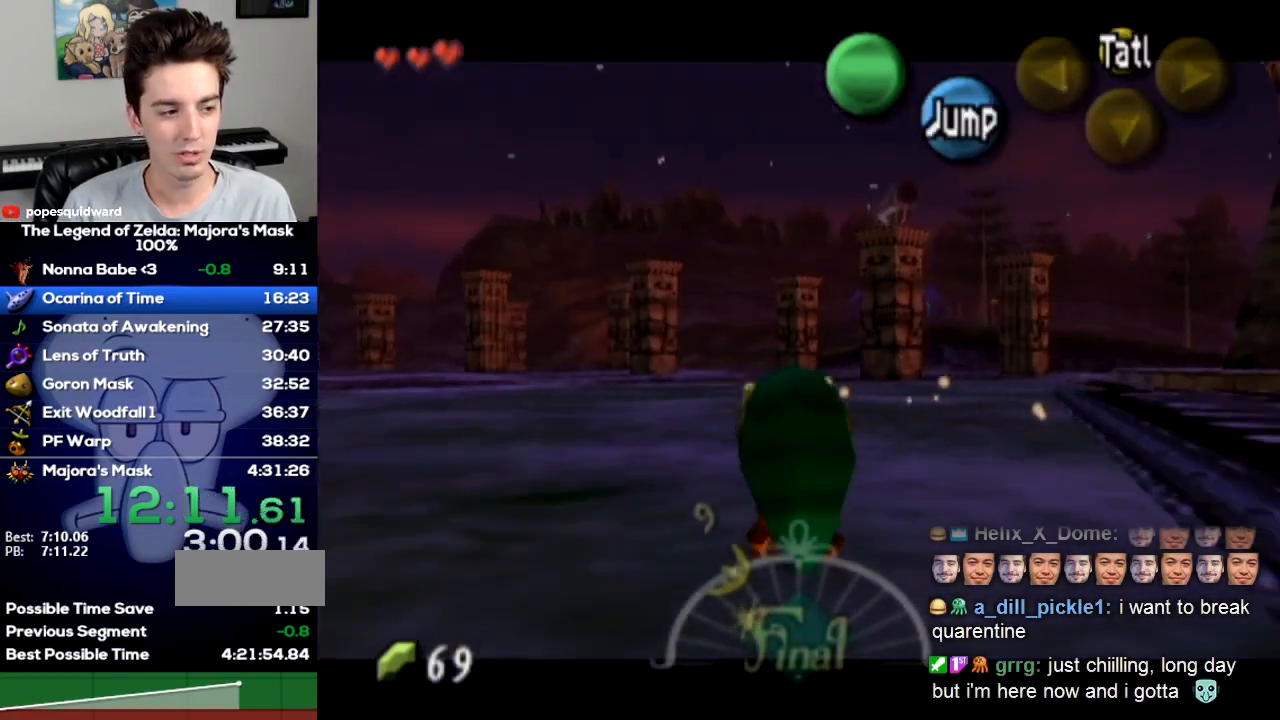
{"buttons": [], "left_stick": "center"}
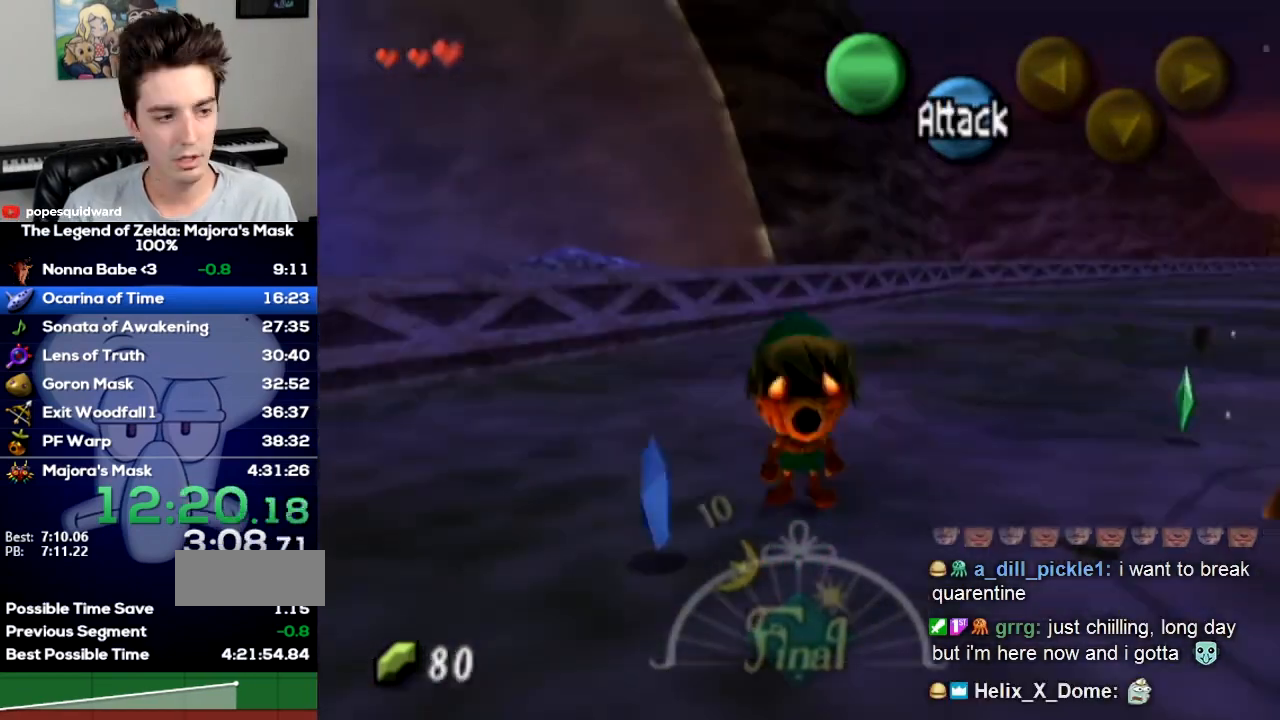
{"buttons": [], "left_stick": "up-right"}
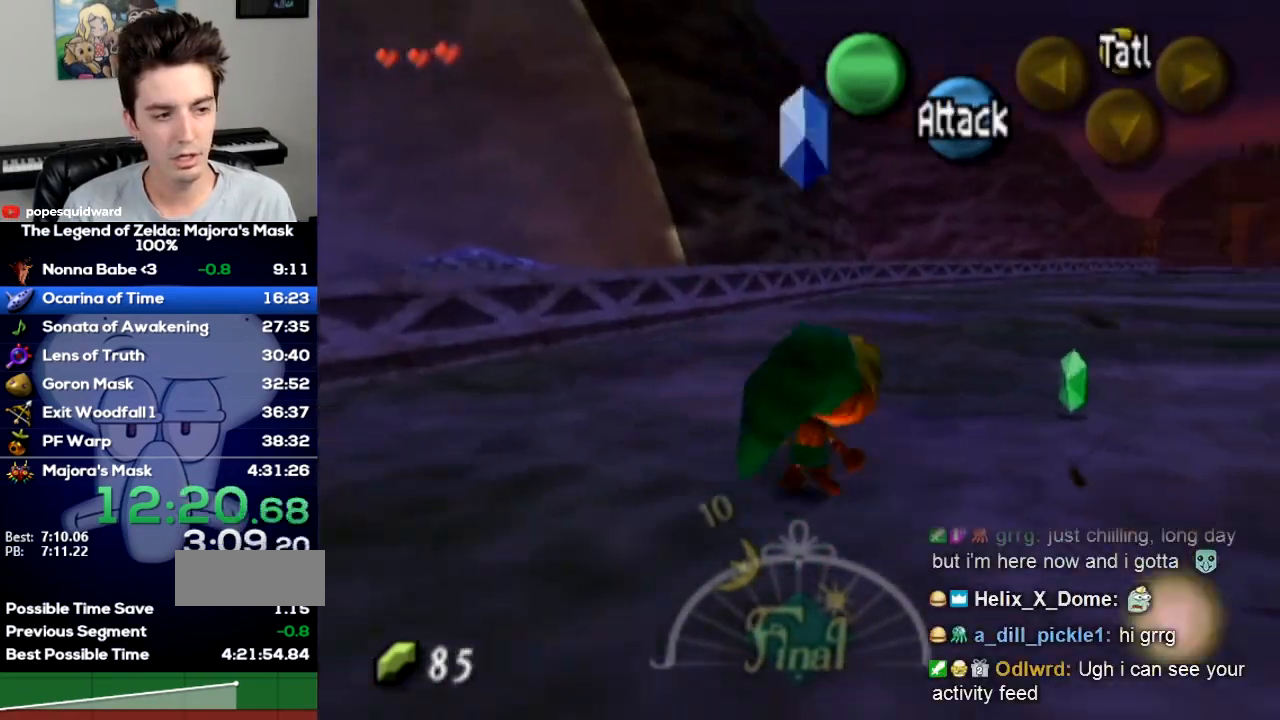
{"buttons": ["A"], "left_stick": "down-right"}